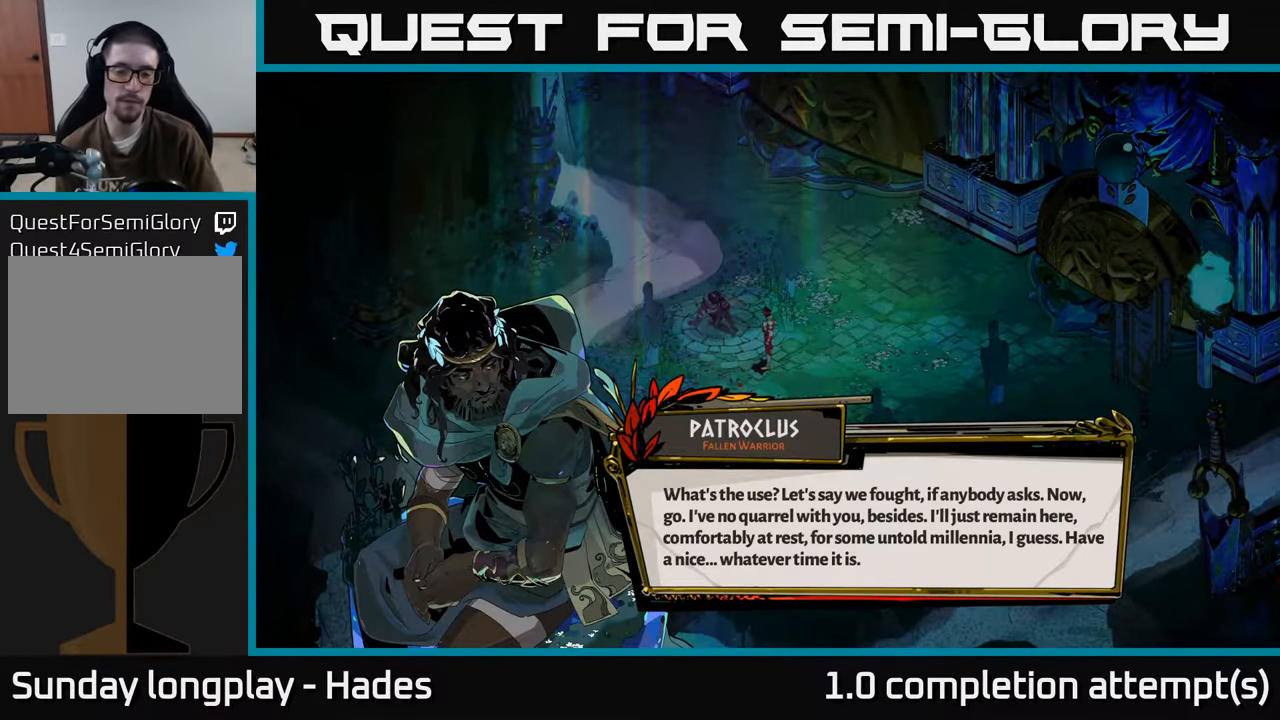
Gameplay with a controller (Xbox layout); each line is a JSON object with the inputs held at the frame after it. "events" lists button and stick changes between this image and that frame as [ms after this image, input, new state], when the widget could be followed in between. Not read: right_stick.
{"buttons": [], "left_stick": "center", "events": [[200, "A", "down"], [300, "A", "up"]]}
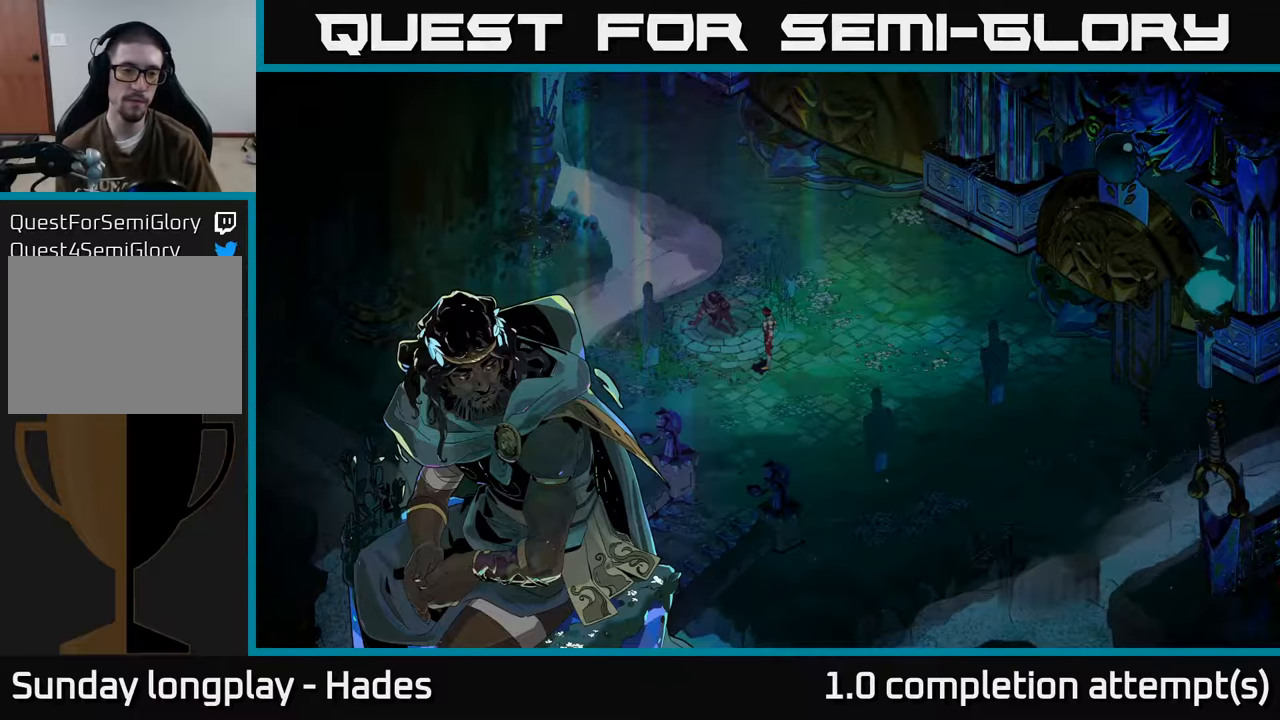
{"buttons": [], "left_stick": "center", "events": []}
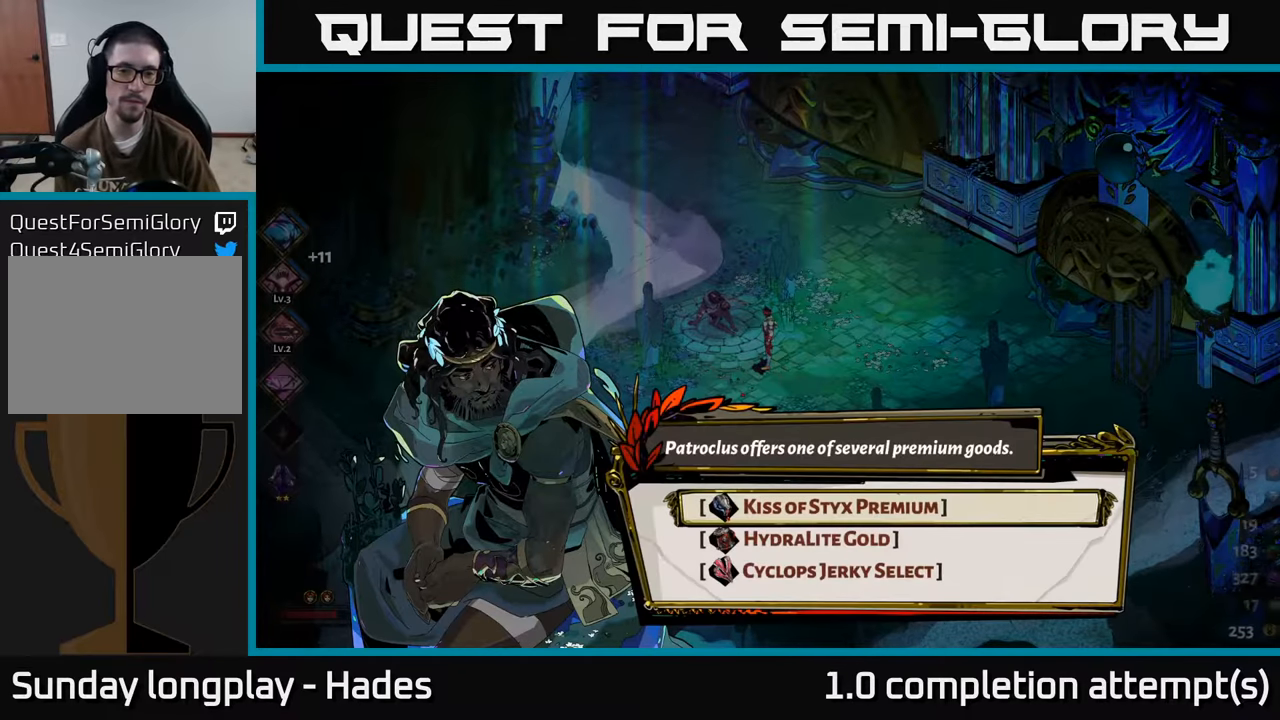
{"buttons": [], "left_stick": "center", "events": []}
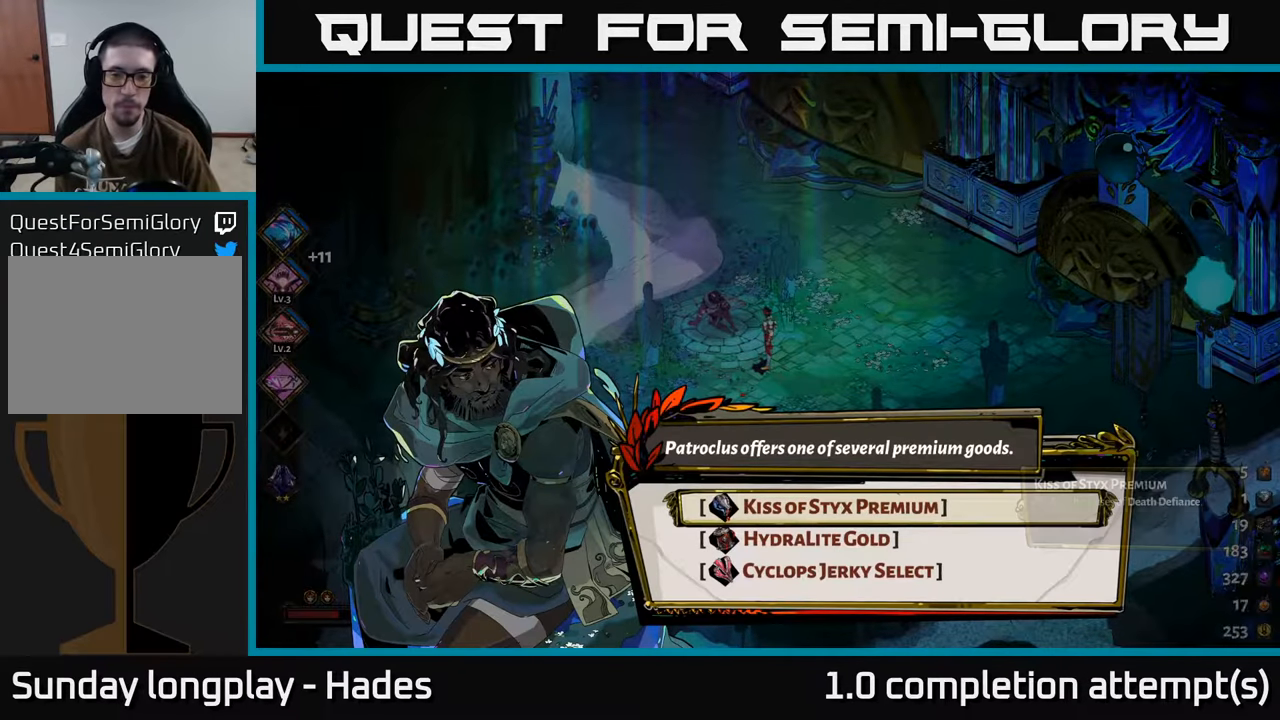
{"buttons": [], "left_stick": "center", "events": [[317, "DPAD_DOWN", "down"], [433, "DPAD_DOWN", "up"]]}
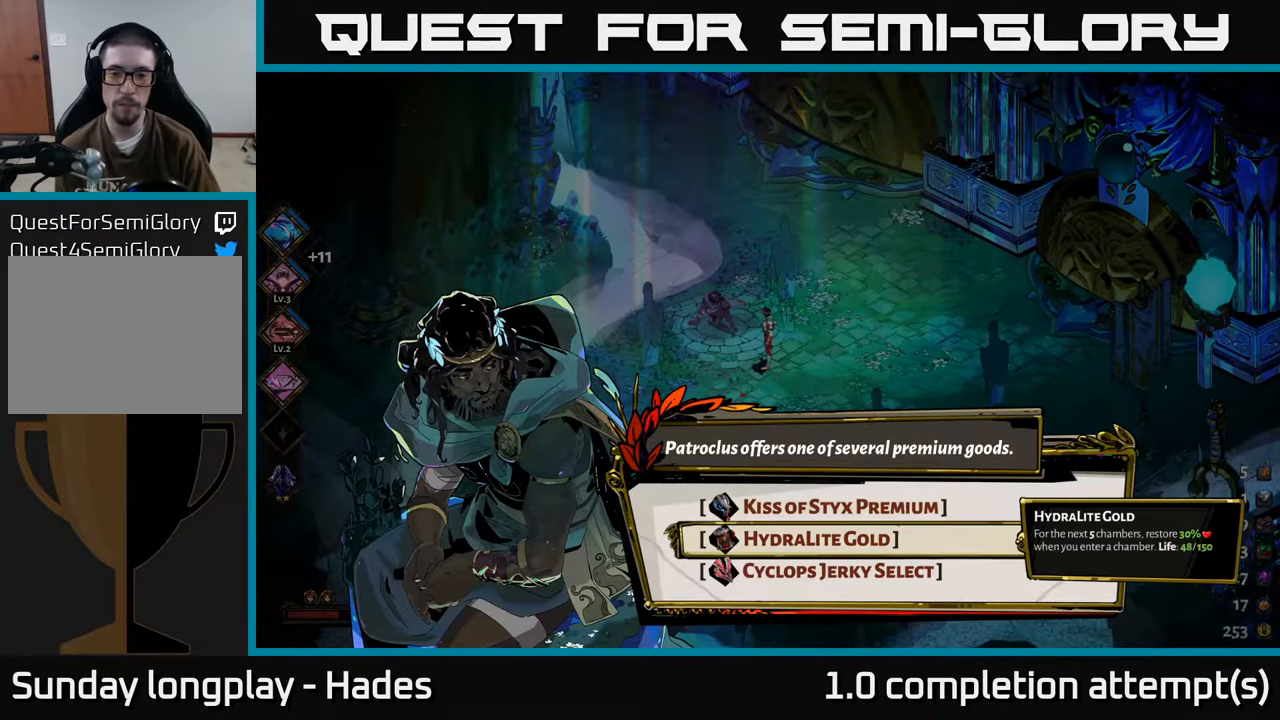
{"buttons": [], "left_stick": "center", "events": []}
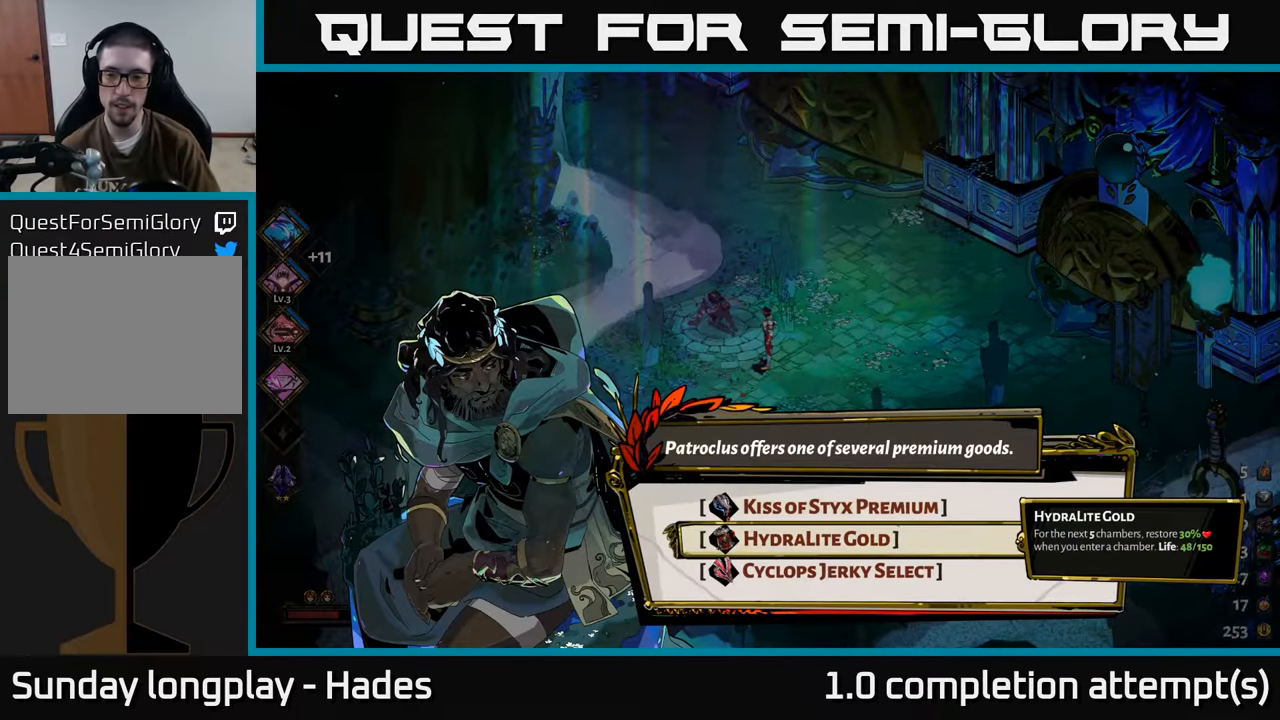
{"buttons": [], "left_stick": "center", "events": [[267, "DPAD_DOWN", "down"], [367, "DPAD_DOWN", "up"]]}
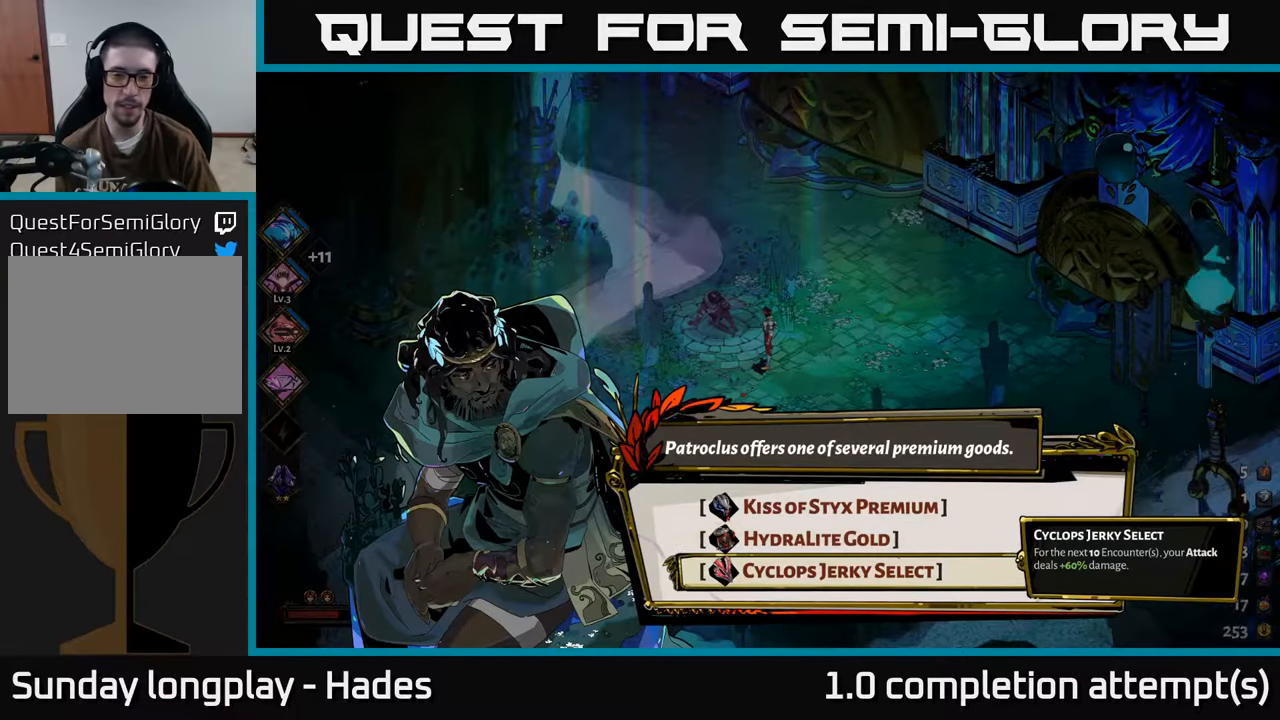
{"buttons": [], "left_stick": "center", "events": [[33, "DPAD_UP", "down"], [117, "DPAD_UP", "up"], [233, "DPAD_UP", "down"], [300, "DPAD_UP", "up"]]}
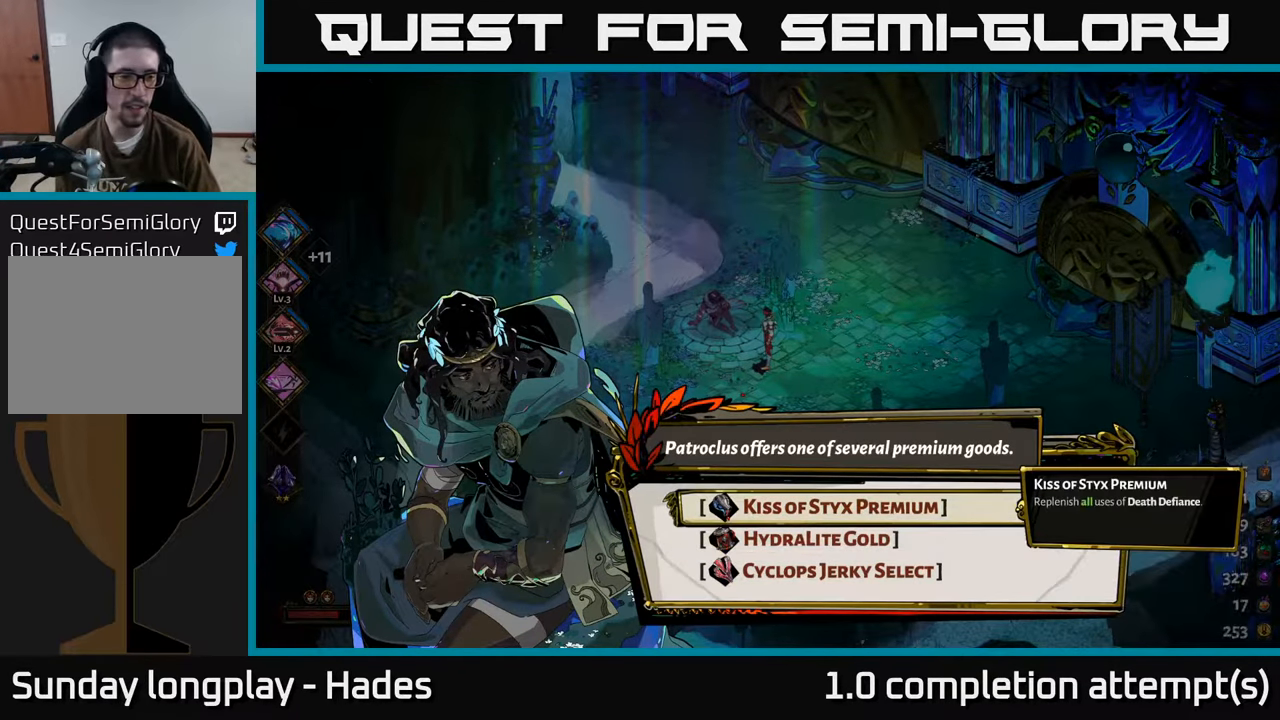
{"buttons": [], "left_stick": "center", "events": []}
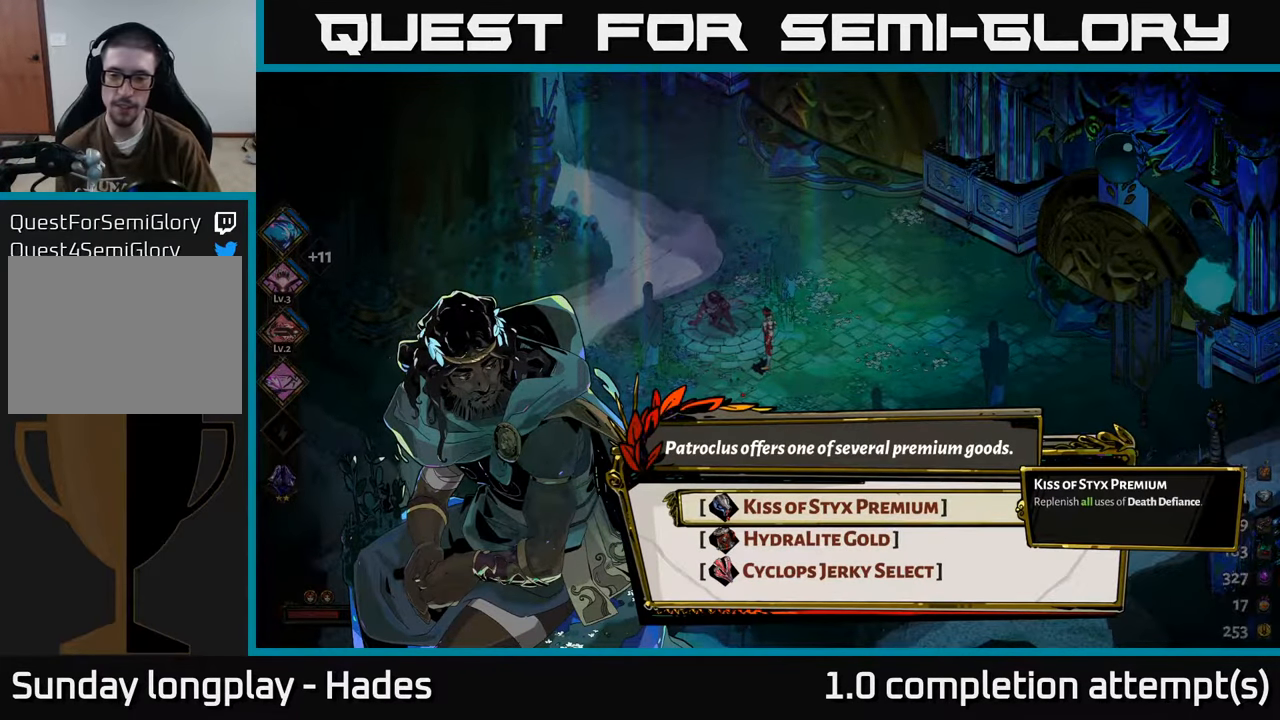
{"buttons": [], "left_stick": "center", "events": [[417, "DPAD_DOWN", "down"], [500, "DPAD_DOWN", "up"]]}
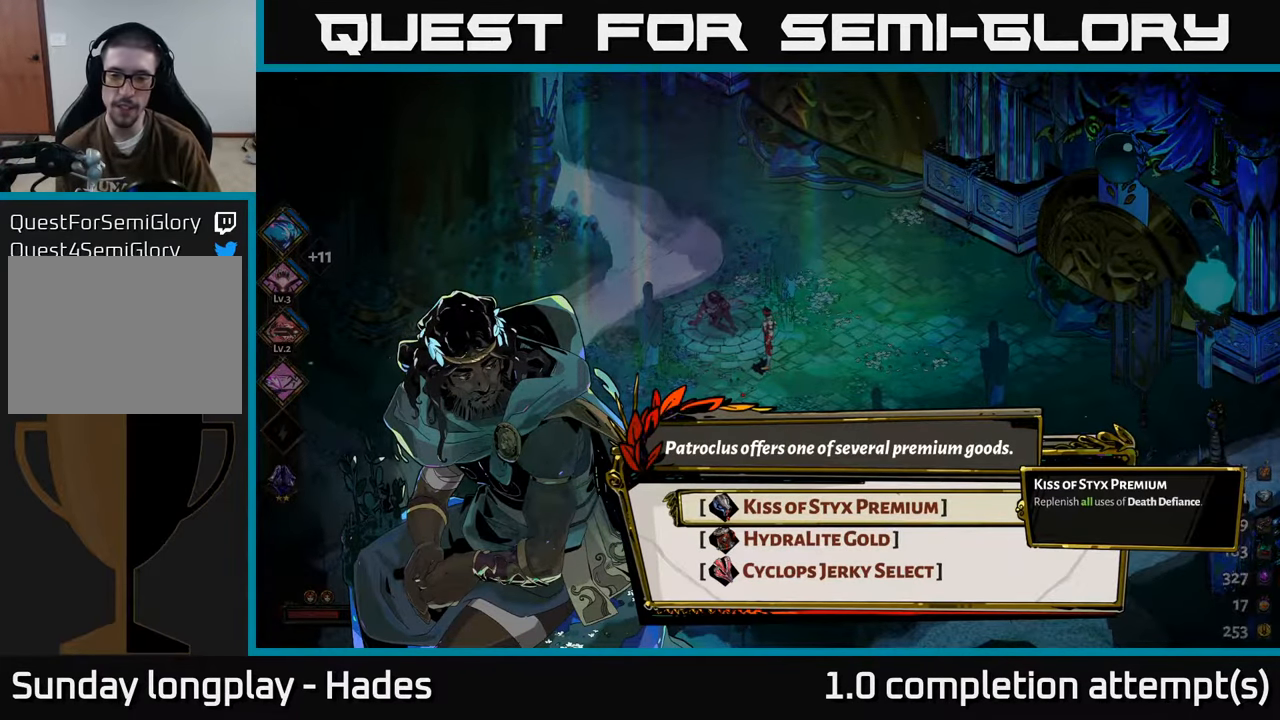
{"buttons": [], "left_stick": "center", "events": []}
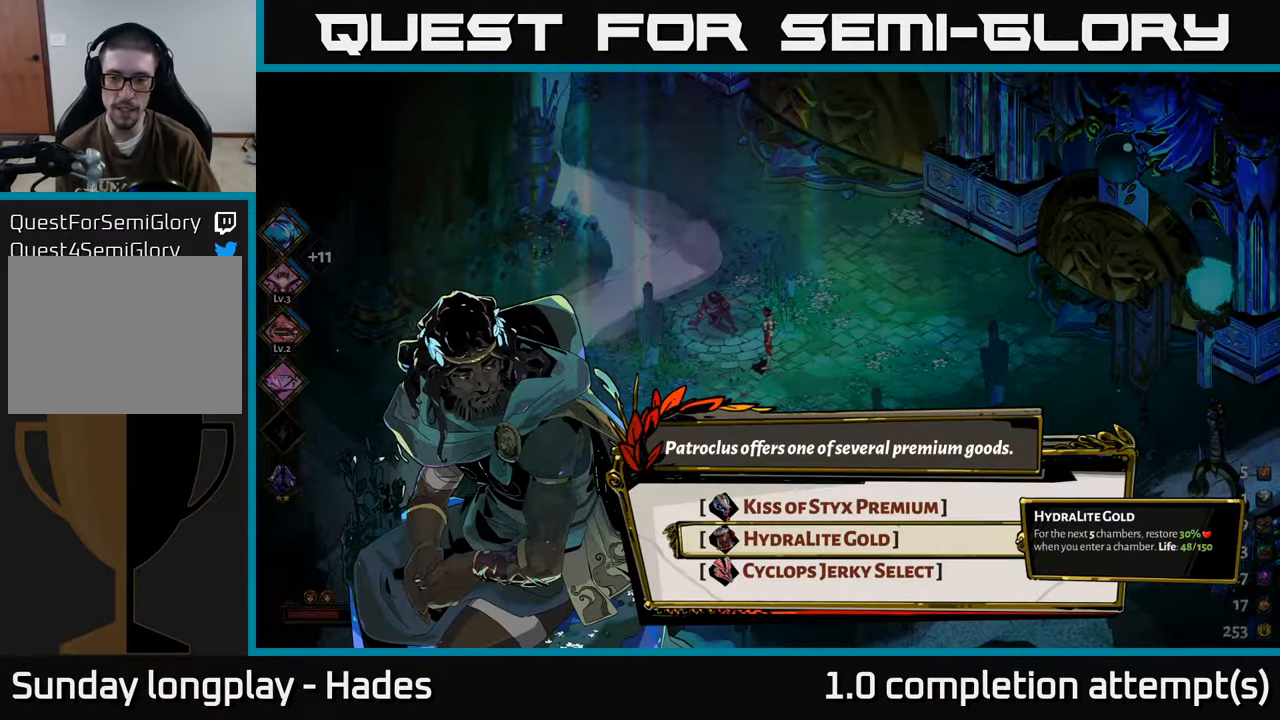
{"buttons": [], "left_stick": "center", "events": []}
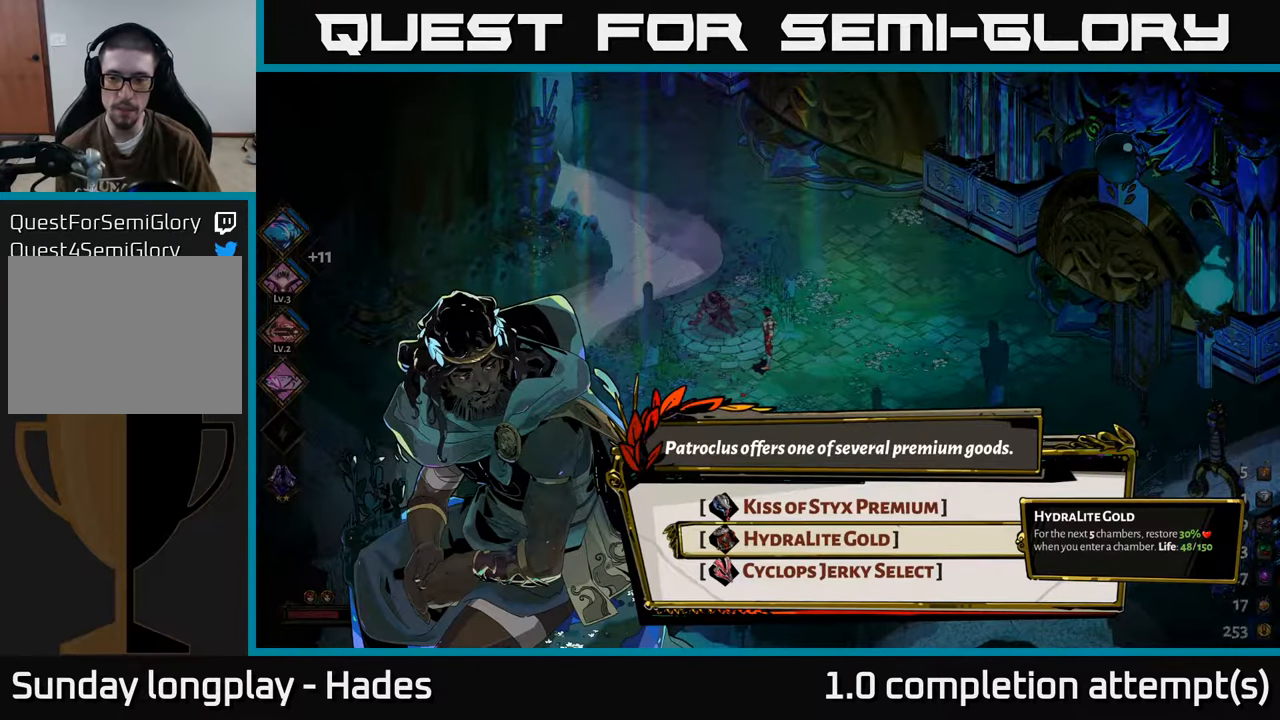
{"buttons": [], "left_stick": "center", "events": []}
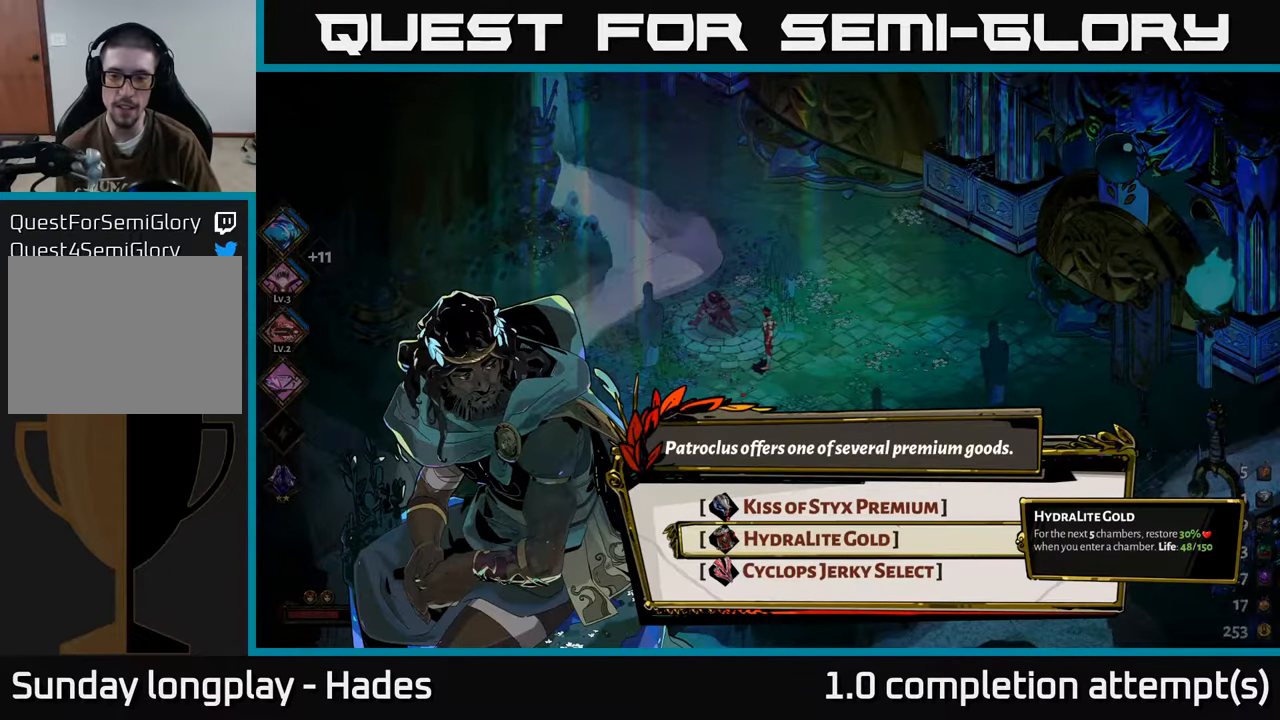
{"buttons": [], "left_stick": "center", "events": [[50, "DPAD_DOWN", "down"], [200, "DPAD_DOWN", "up"]]}
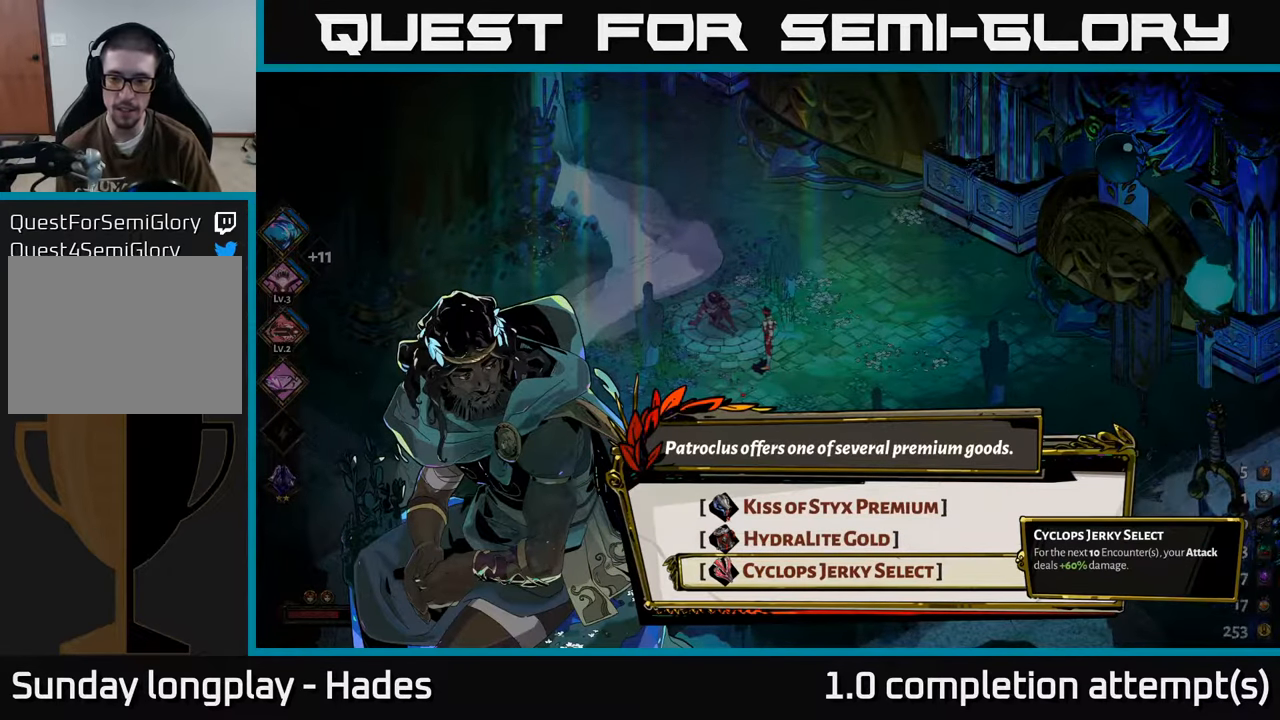
{"buttons": [], "left_stick": "center", "events": []}
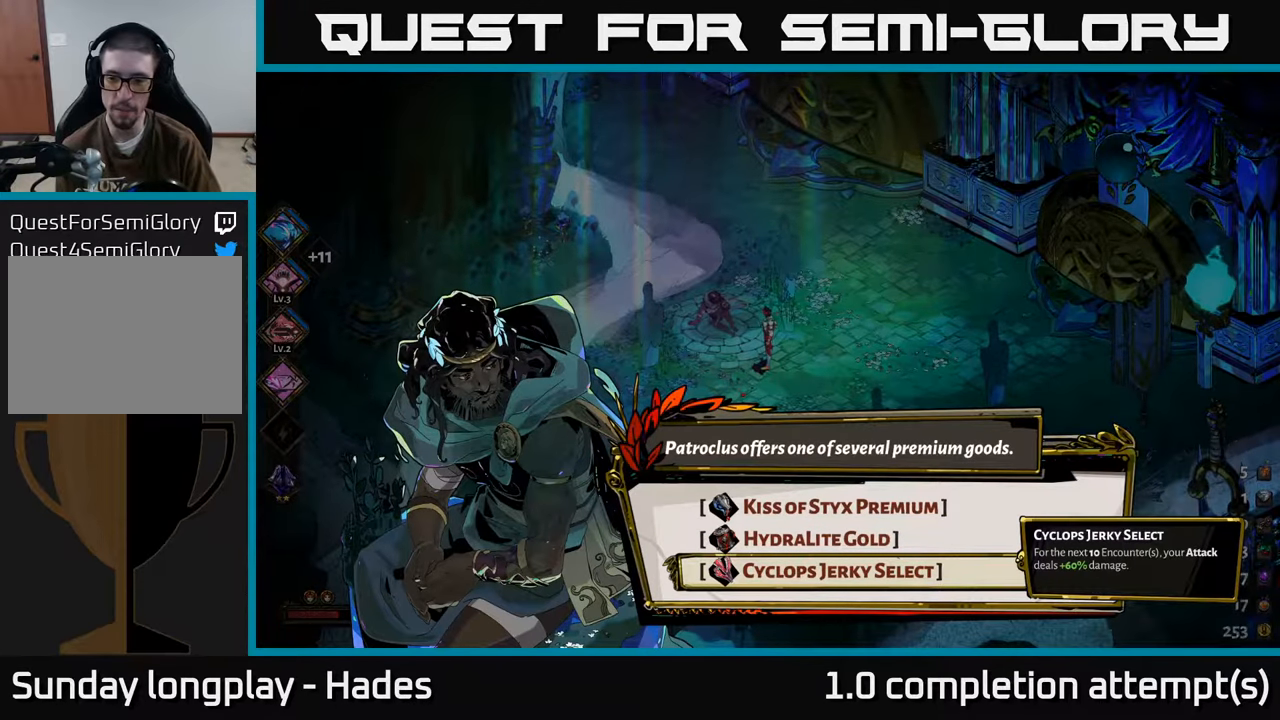
{"buttons": [], "left_stick": "center", "events": [[17, "DPAD_UP", "down"], [134, "DPAD_UP", "up"], [400, "DPAD_DOWN", "down"], [500, "DPAD_DOWN", "up"]]}
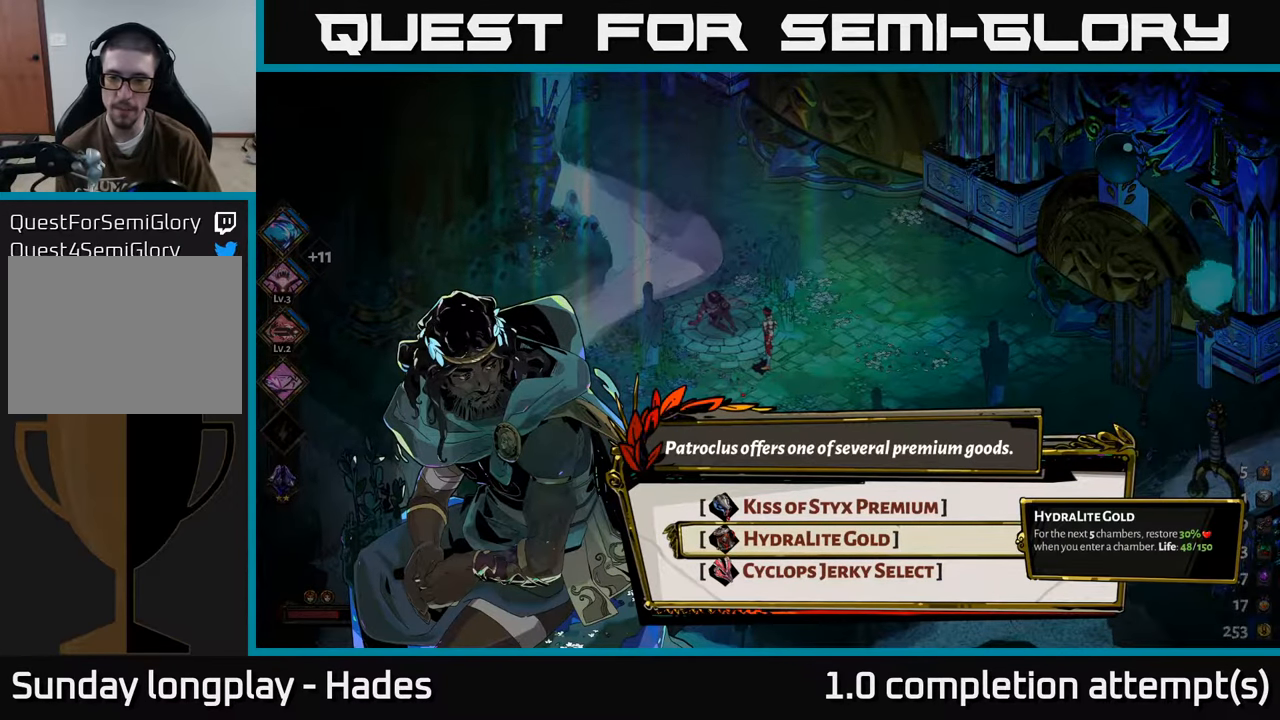
{"buttons": [], "left_stick": "center", "events": [[184, "DPAD_UP", "down"], [250, "DPAD_UP", "up"]]}
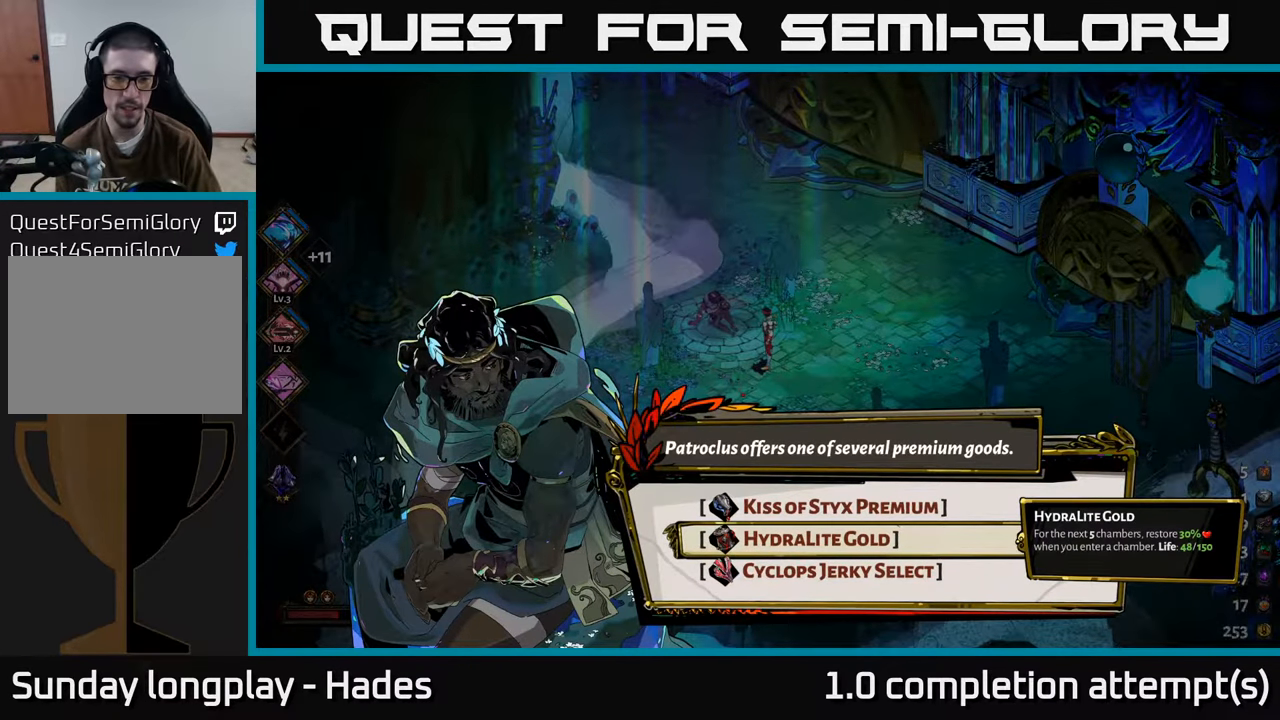
{"buttons": [], "left_stick": "center", "events": [[117, "A", "down"], [200, "A", "up"]]}